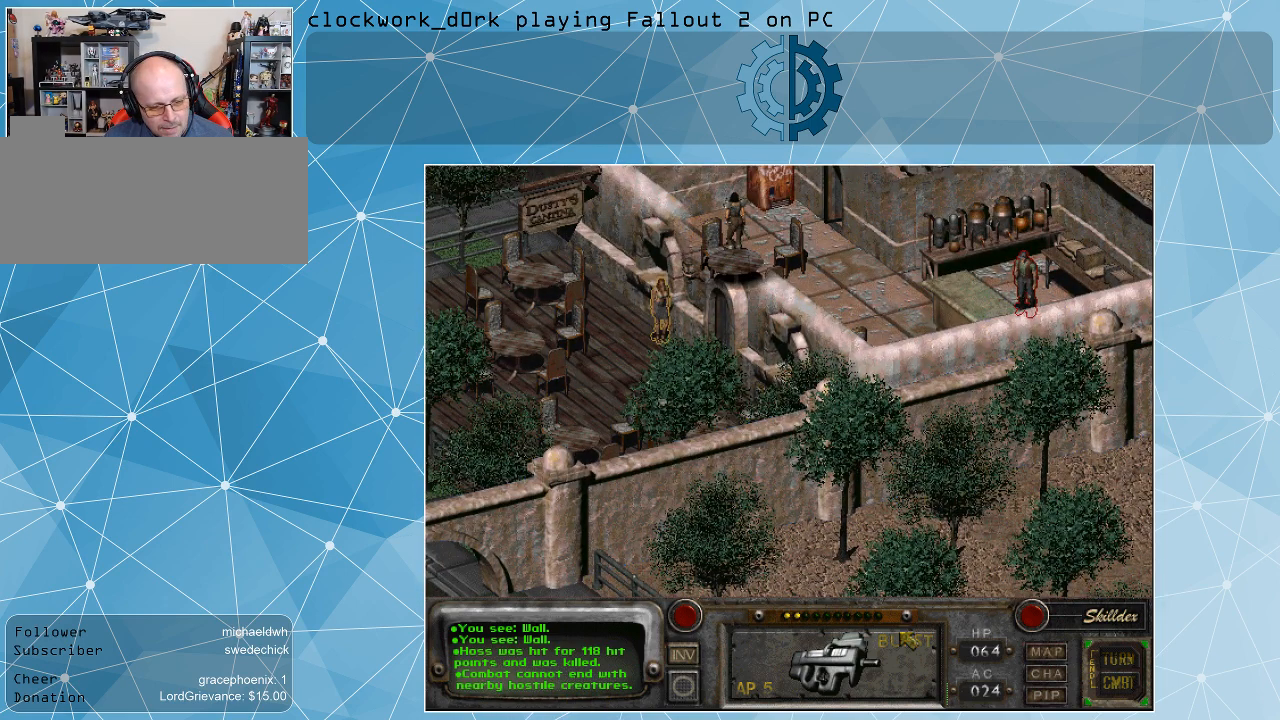
Gameplay with keyboard and mouse; each line is a JSON object with the keys and mouse buttons held at the frame after it. "events" lists presses ("down") and releases ("up") of ".", "/", "0", "1", "2", "3", "4", "5", "6", "7", "8", "9", "a", "alt_l", "alt_r", "b", "backslash", "backspace", "c", "caps_lock", "comma", "ctrl_l", "ctrl_r", "d", "e", "equals", "f", "g", "h", "i", "j", "k", "l", "lbracket", "m", "minus", "n", "o", "p", "q", "quote", "r", "rbracket", "return", "s", "semicolon", "shift_l", "shift_r", "space", "super", "t", "tab", "tilde", "u", "v", "w", "x", "y", "z", "mouse_left" and "mouse_right" between this image and that frame as [ms after this image, input, new state], when the widget could be followed in between. "mouse_left", "mouse_right" = the "left", "right" buttons of the "mouse" list. No other keys are recorded. Not read: mouse_move.
{"keys": [], "mouse": ["right"], "events": [[467, "mouse_right", "down"]]}
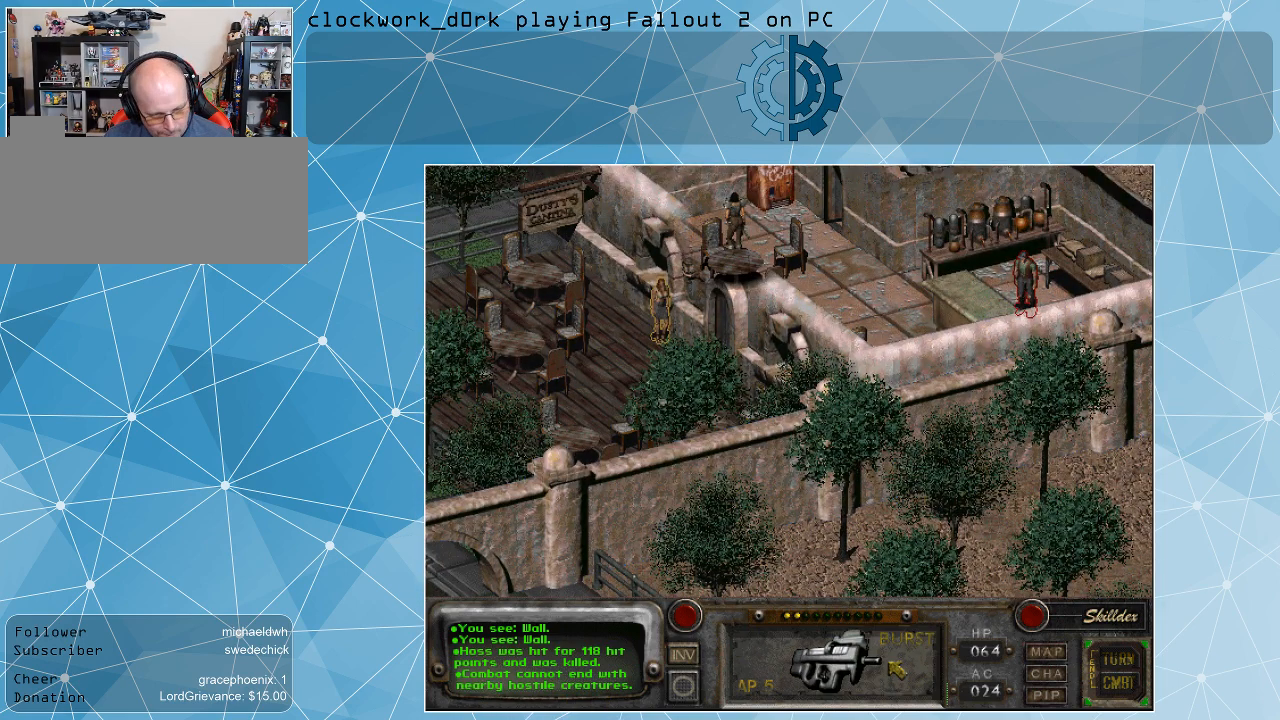
{"keys": [], "mouse": [], "events": [[33, "mouse_right", "up"]]}
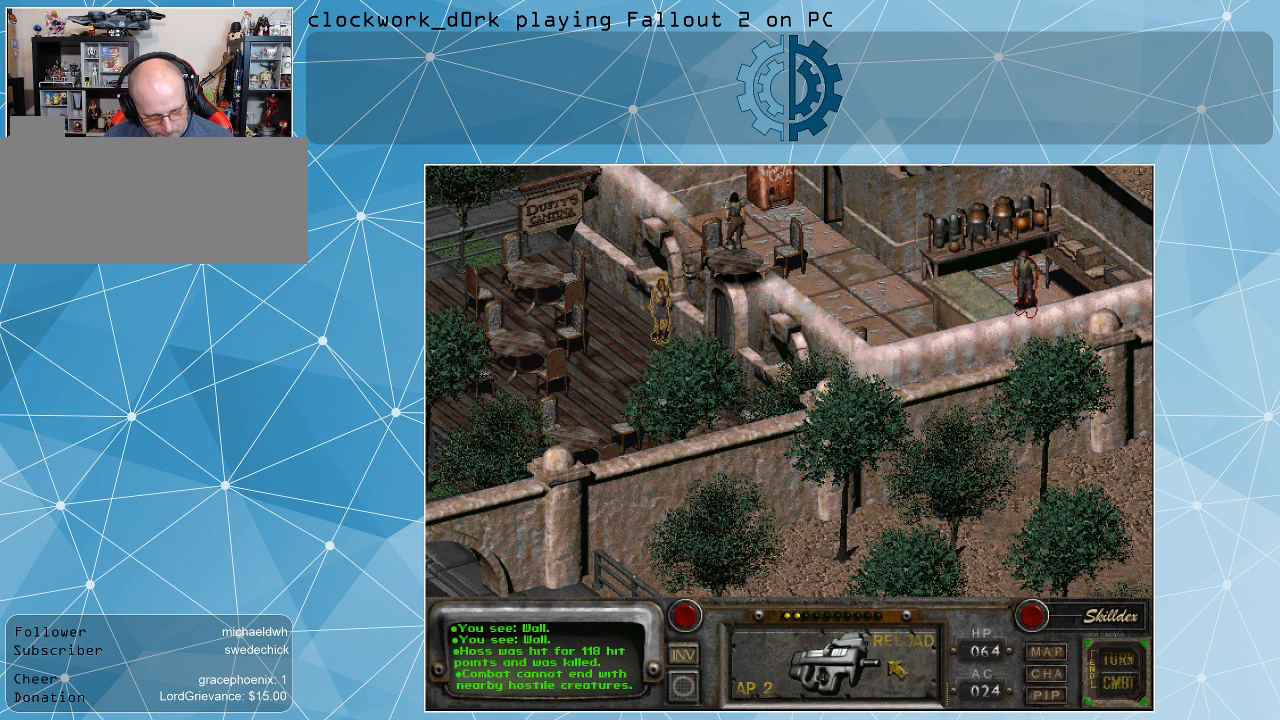
{"keys": [], "mouse": [], "events": [[300, "mouse_right", "down"], [433, "mouse_right", "up"]]}
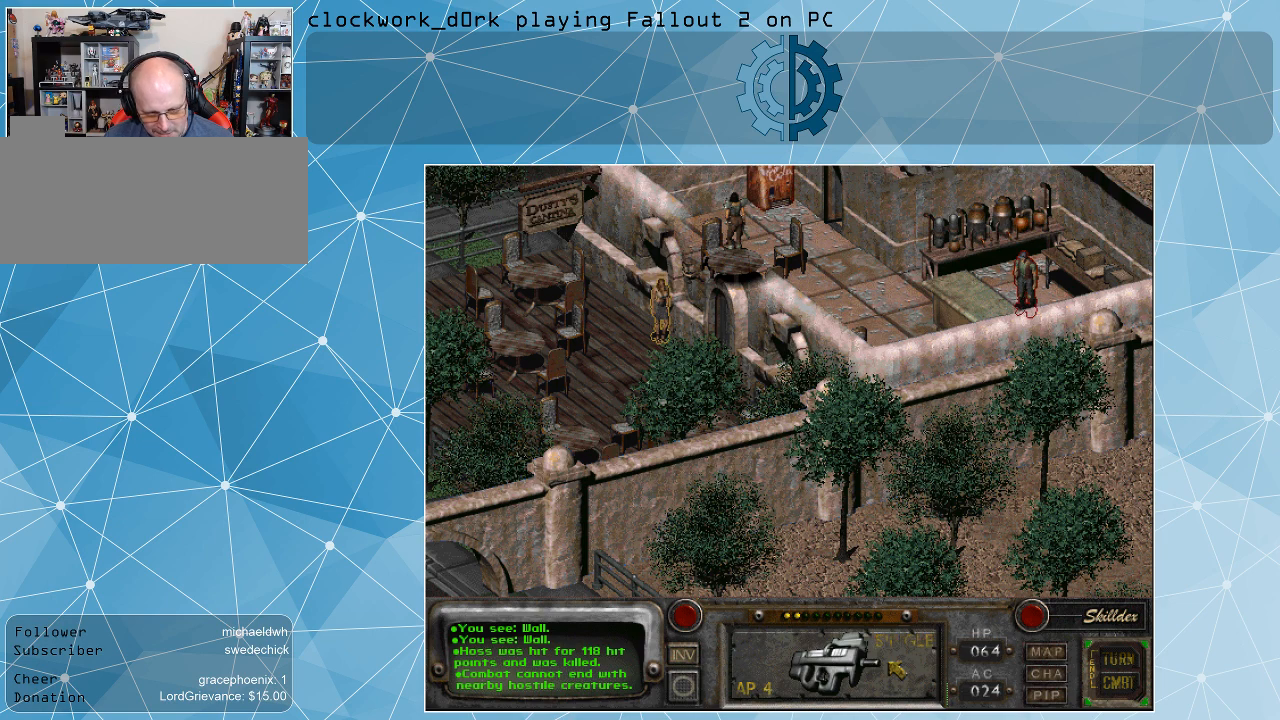
{"keys": [], "mouse": [], "events": []}
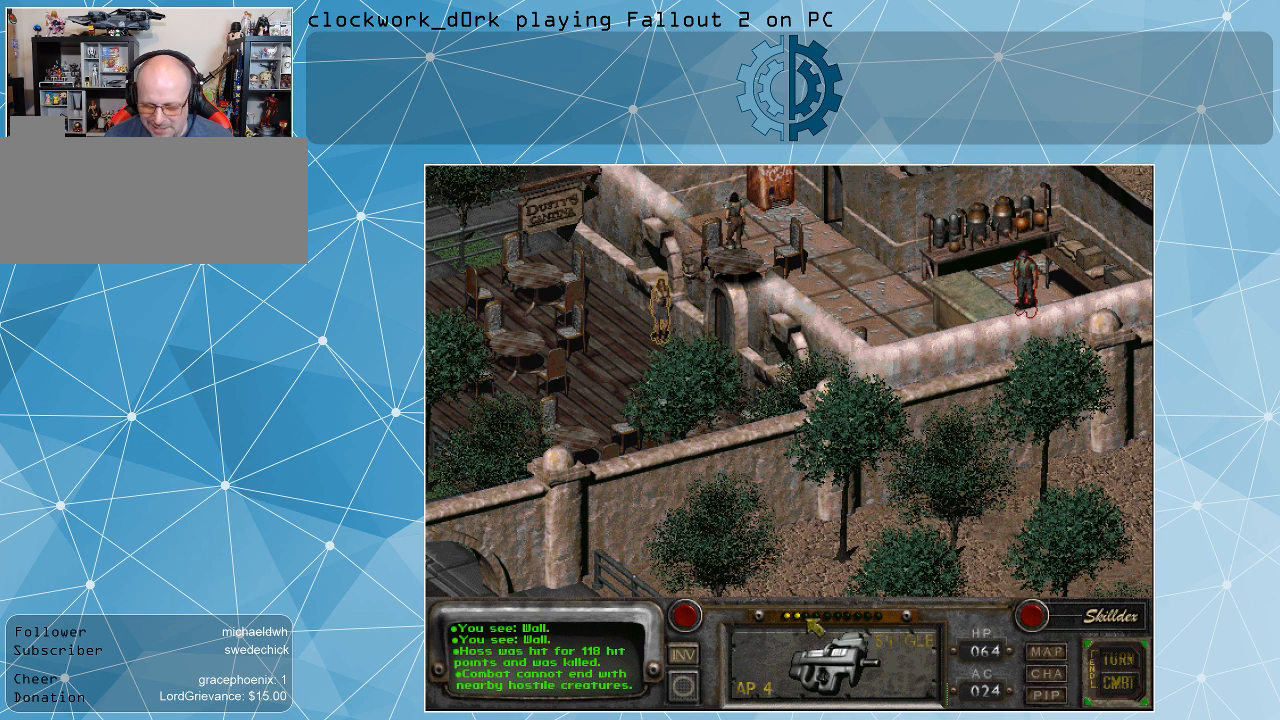
{"keys": [], "mouse": [], "events": []}
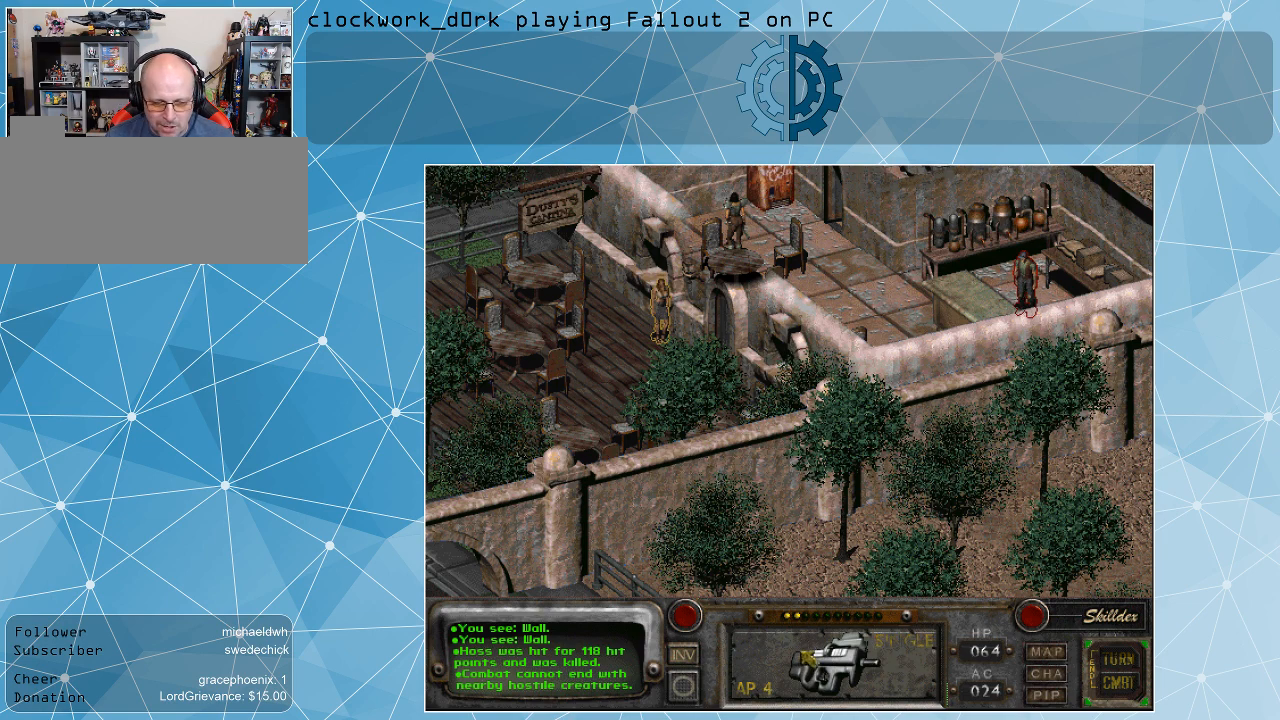
{"keys": [], "mouse": [], "events": [[300, "mouse_right", "down"], [400, "mouse_right", "up"]]}
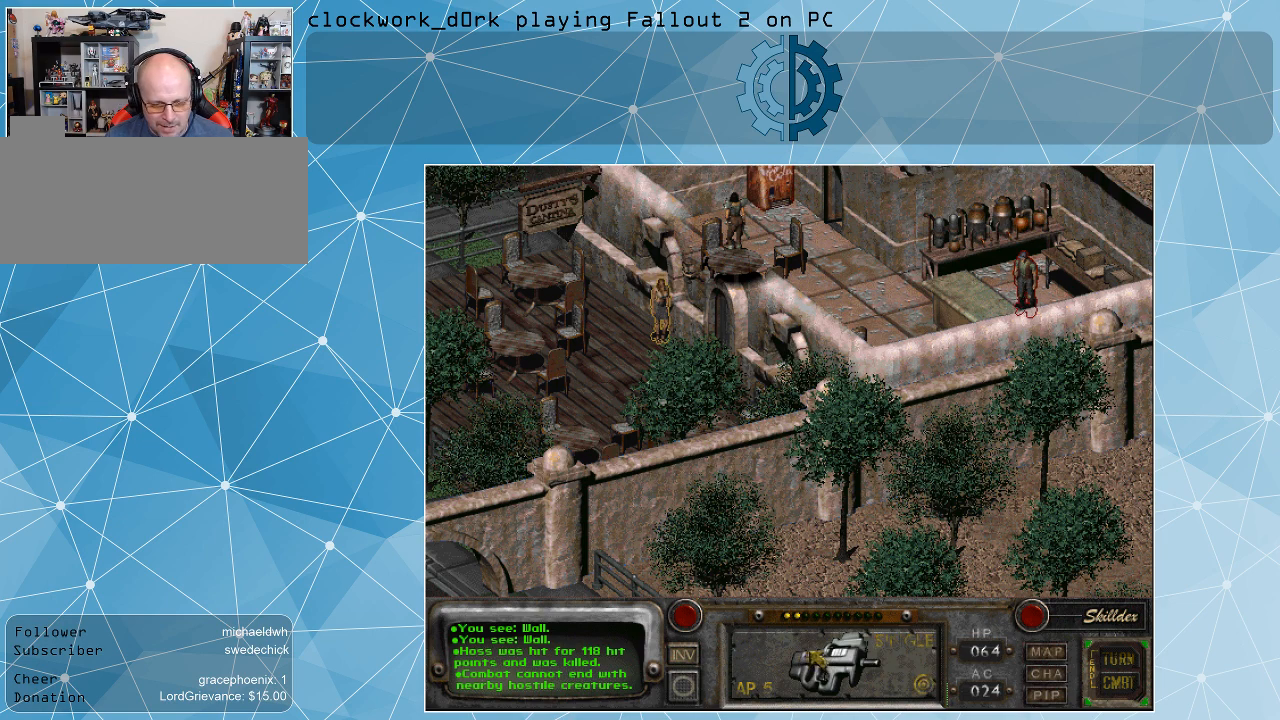
{"keys": [], "mouse": [], "events": [[267, "mouse_right", "down"], [400, "mouse_right", "up"]]}
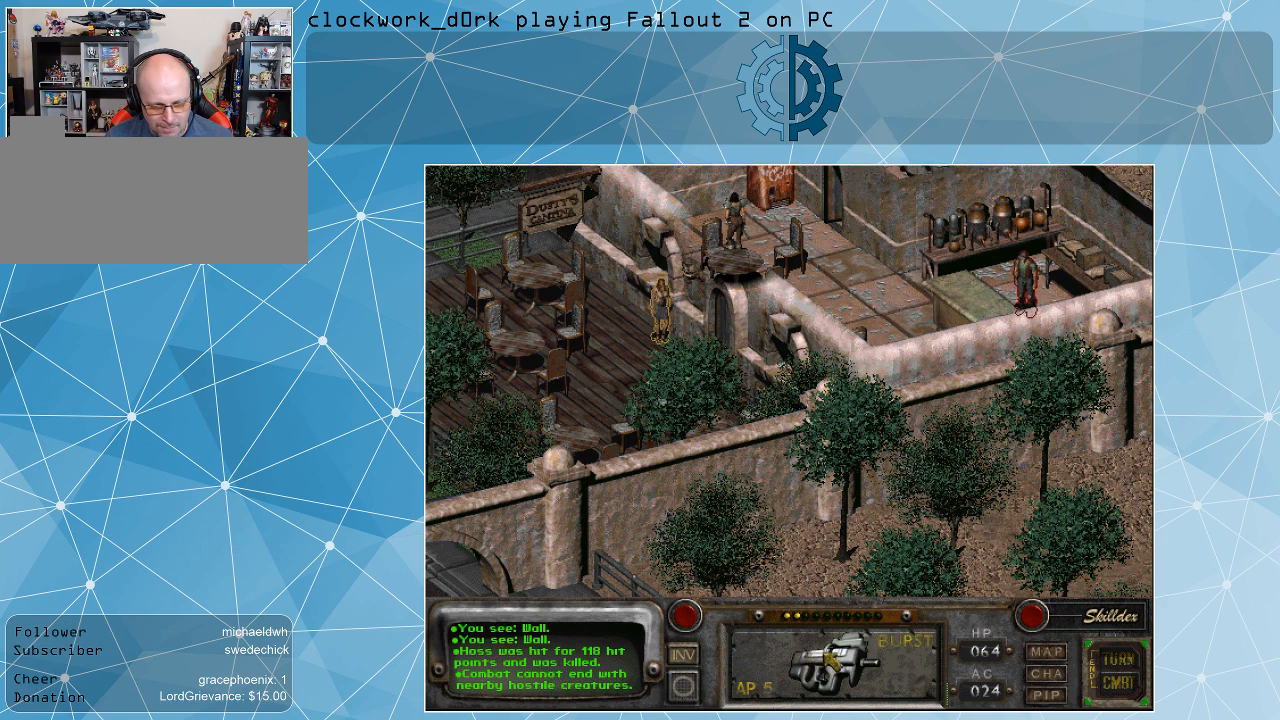
{"keys": [], "mouse": ["right"], "events": [[500, "mouse_right", "down"]]}
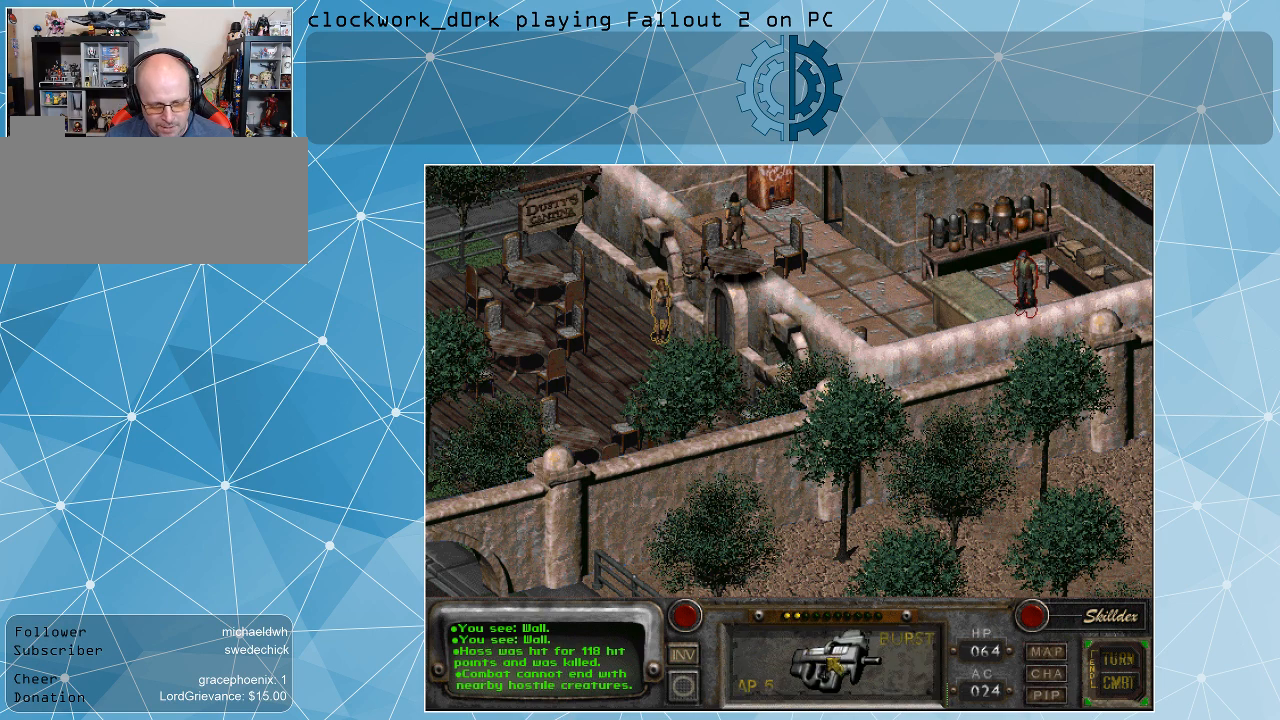
{"keys": [], "mouse": [], "events": [[100, "mouse_right", "up"]]}
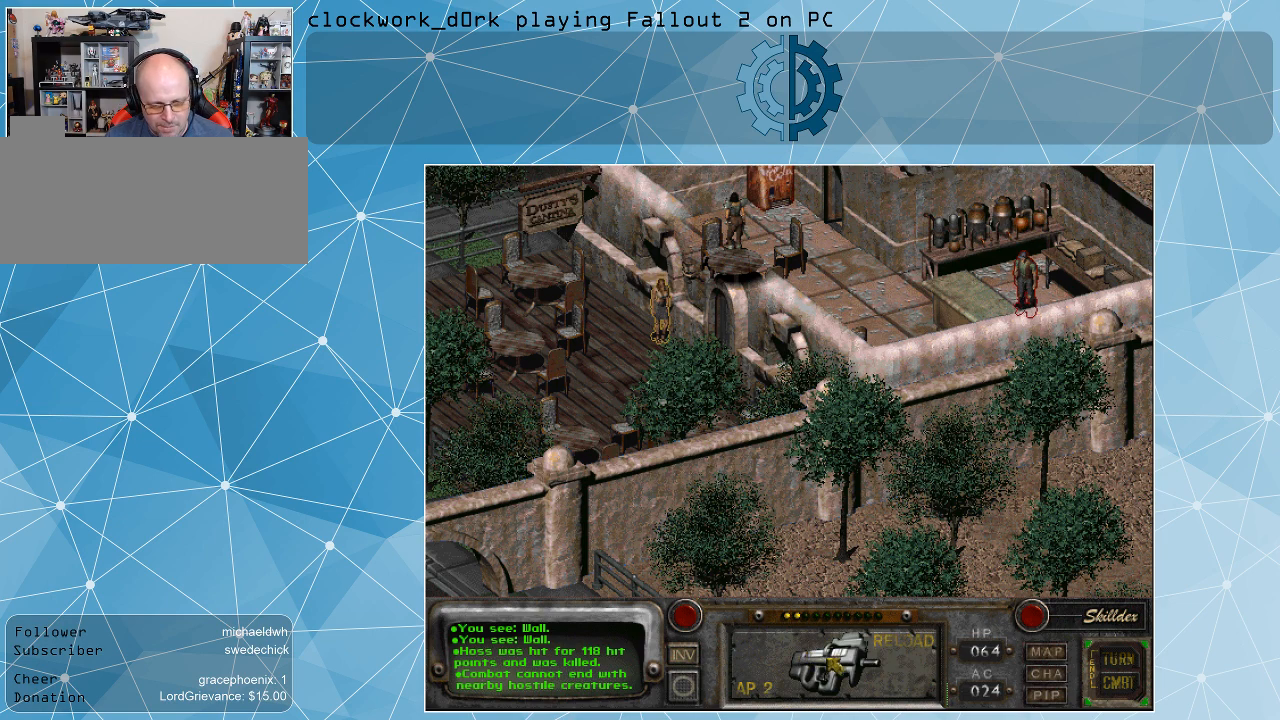
{"keys": [], "mouse": [], "events": [[67, "mouse_left", "down"], [167, "mouse_left", "up"]]}
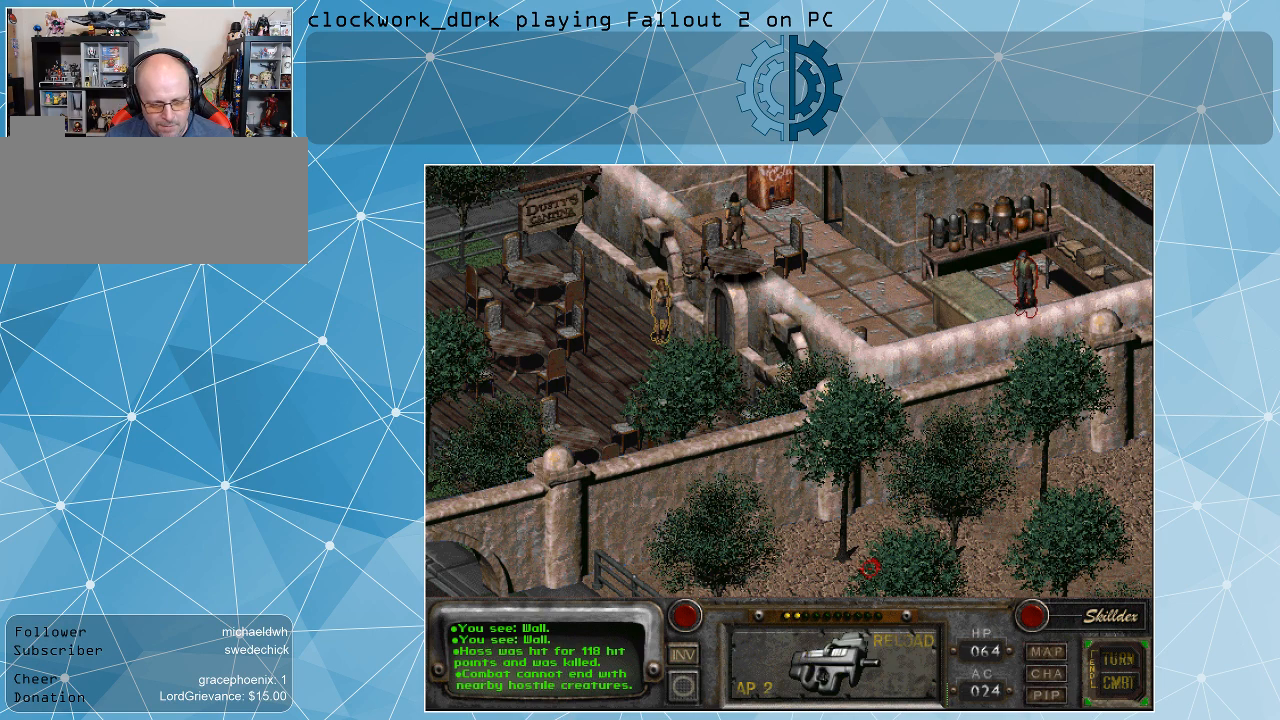
{"keys": [], "mouse": [], "events": [[233, "space", "down"], [267, "space", "up"]]}
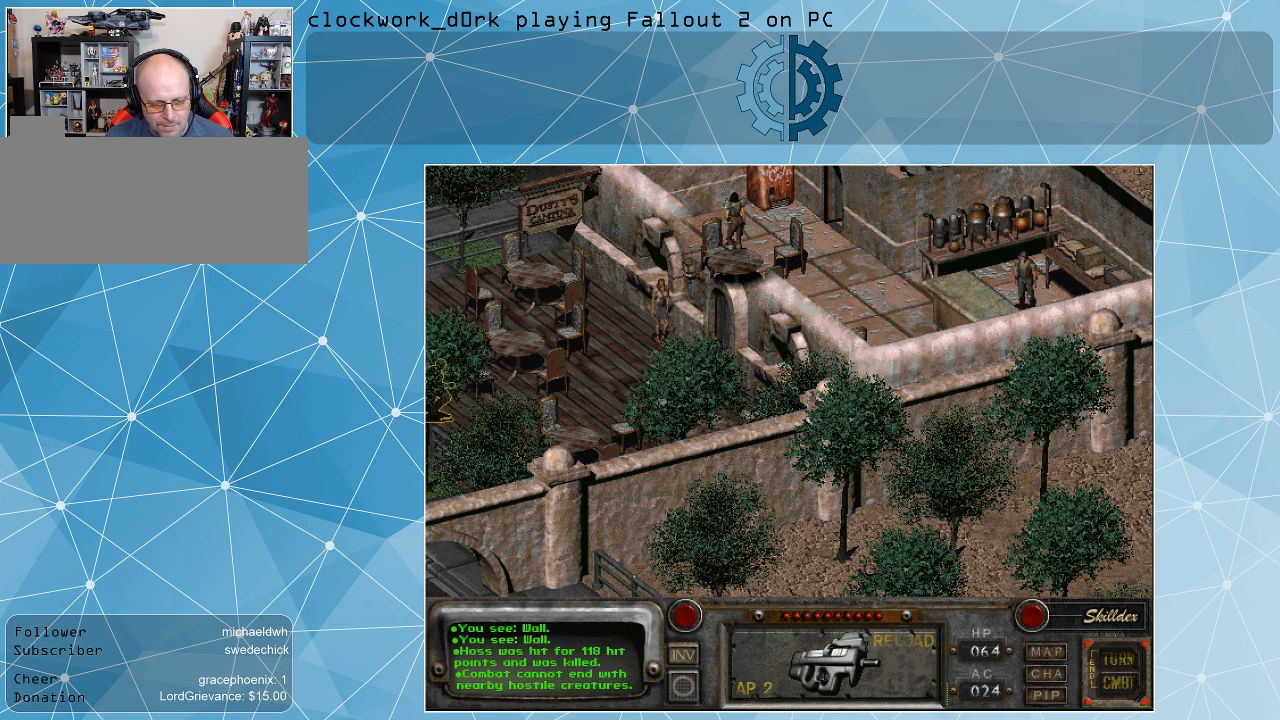
{"keys": [], "mouse": [], "events": []}
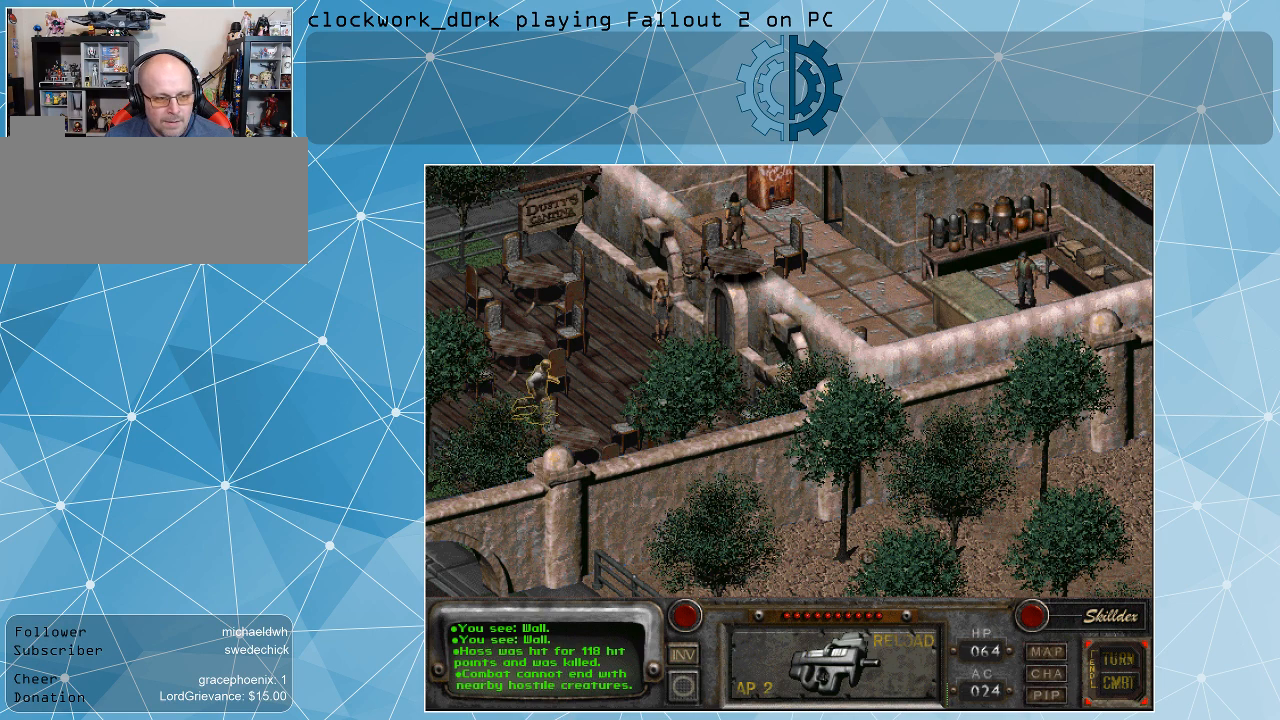
{"keys": [], "mouse": [], "events": []}
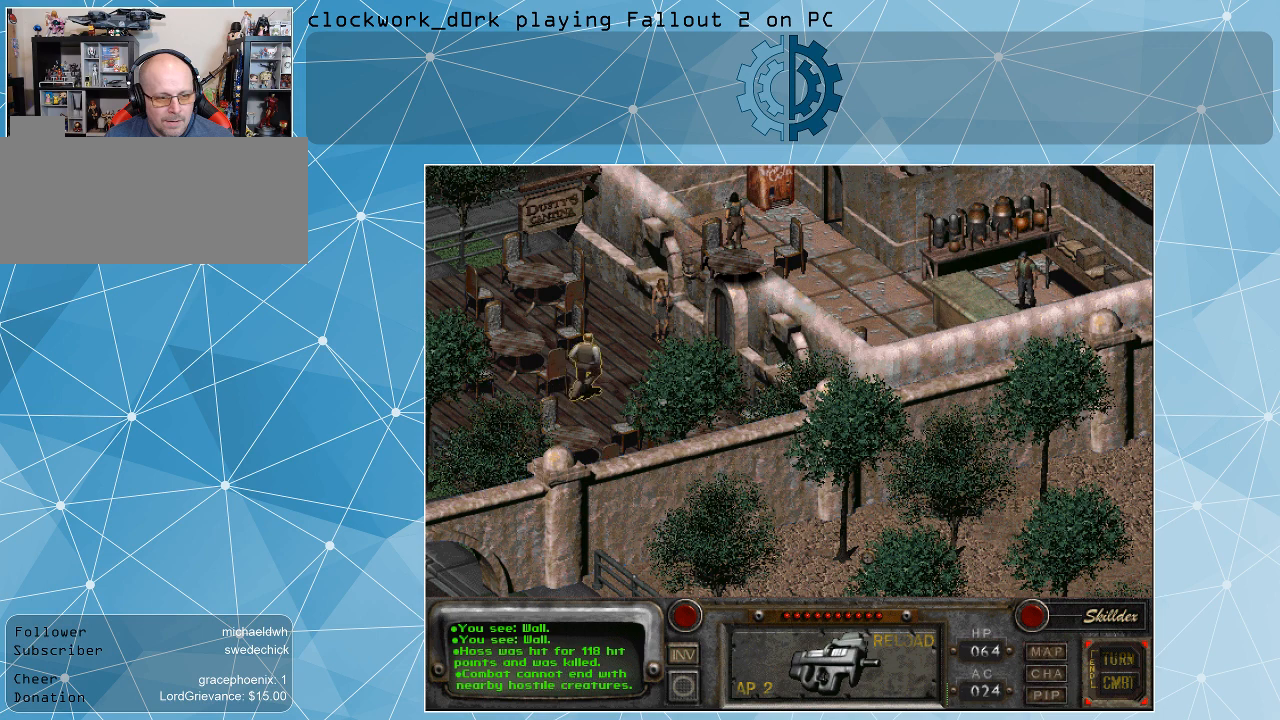
{"keys": [], "mouse": [], "events": []}
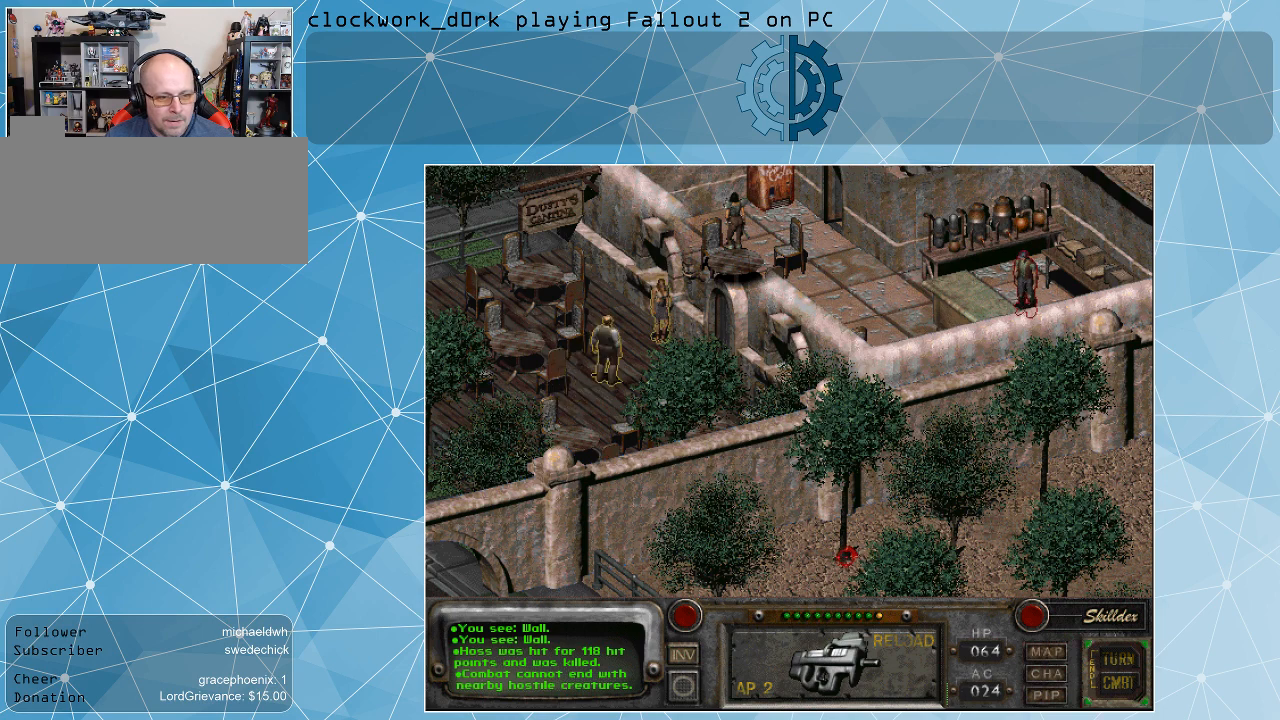
{"keys": [], "mouse": [], "events": []}
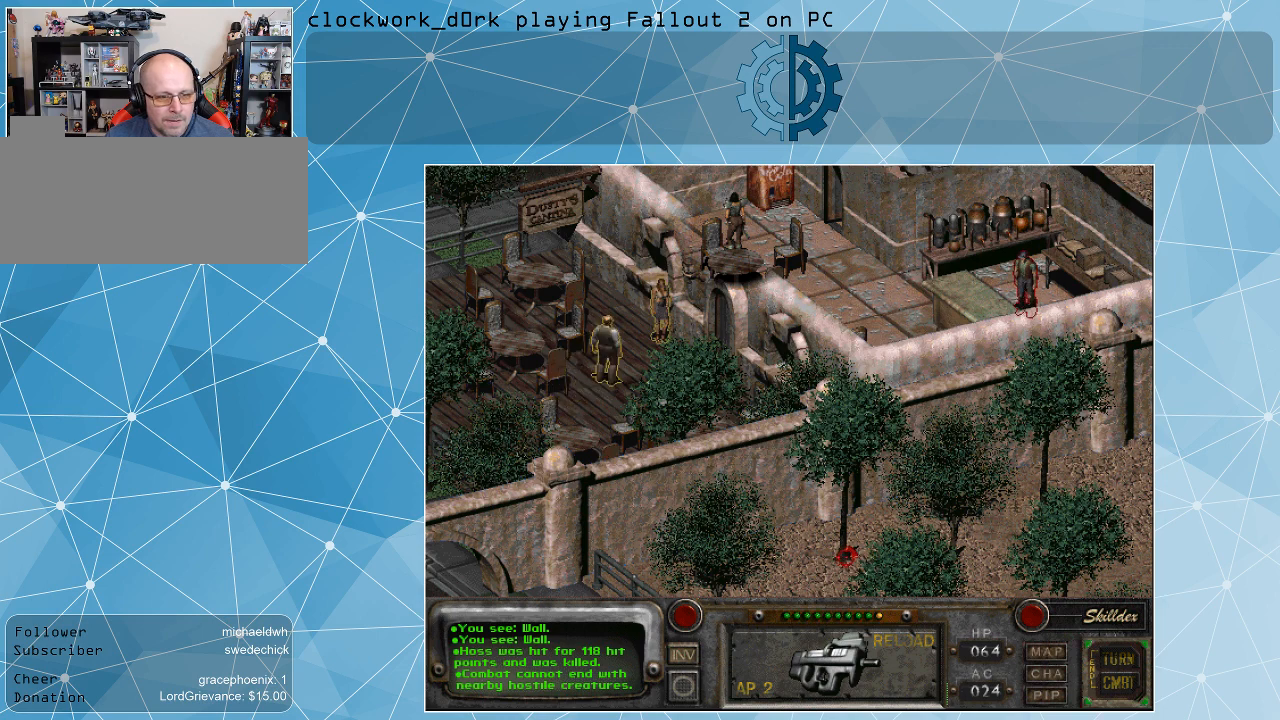
{"keys": [], "mouse": [], "events": []}
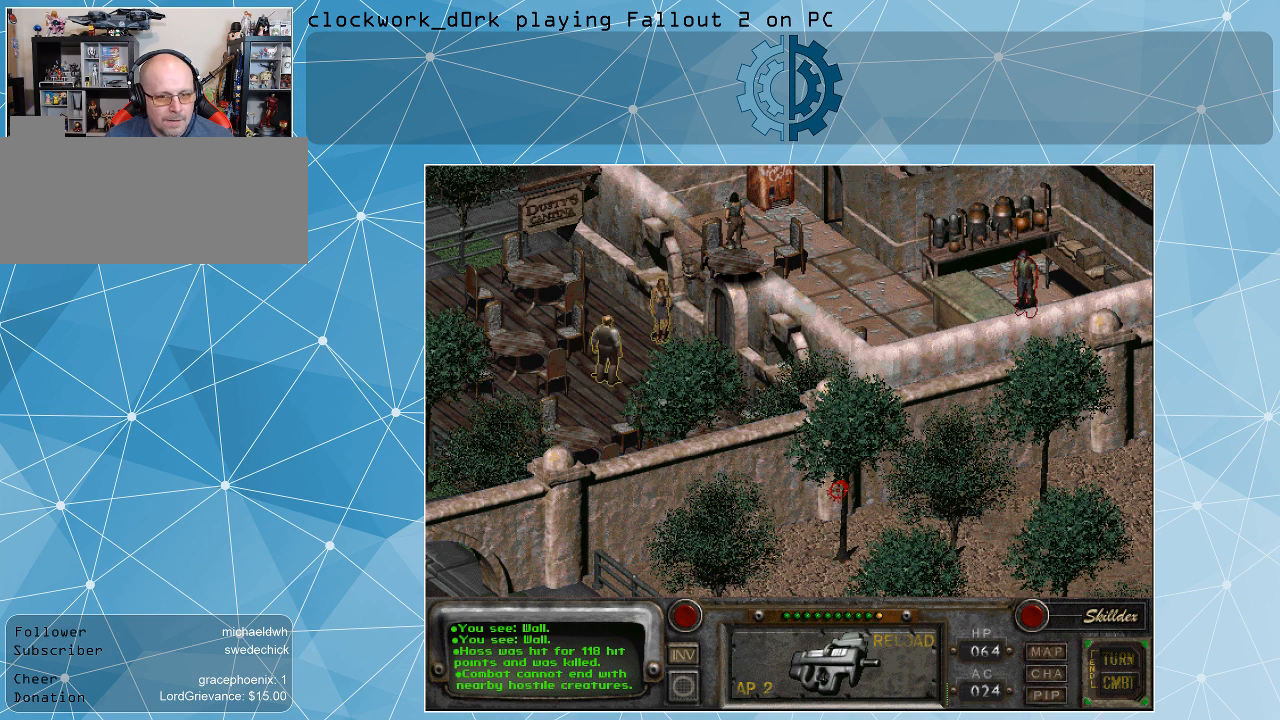
{"keys": [], "mouse": [], "events": []}
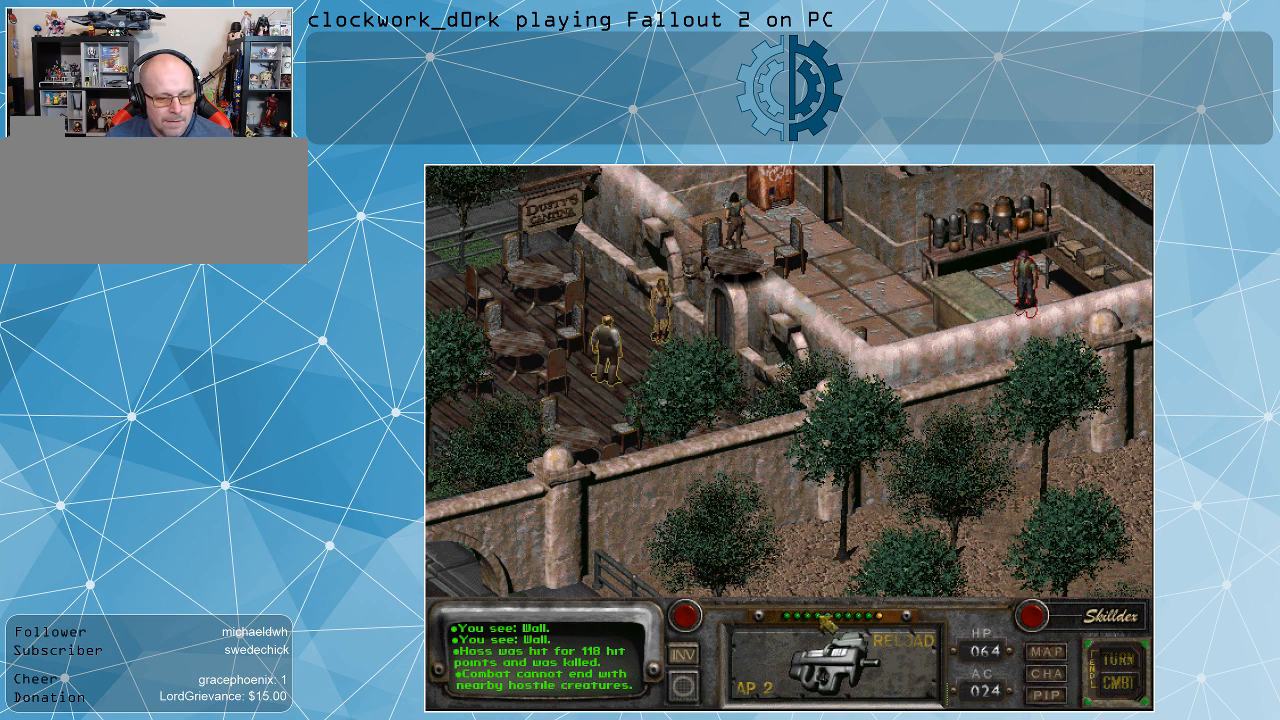
{"keys": [], "mouse": [], "events": []}
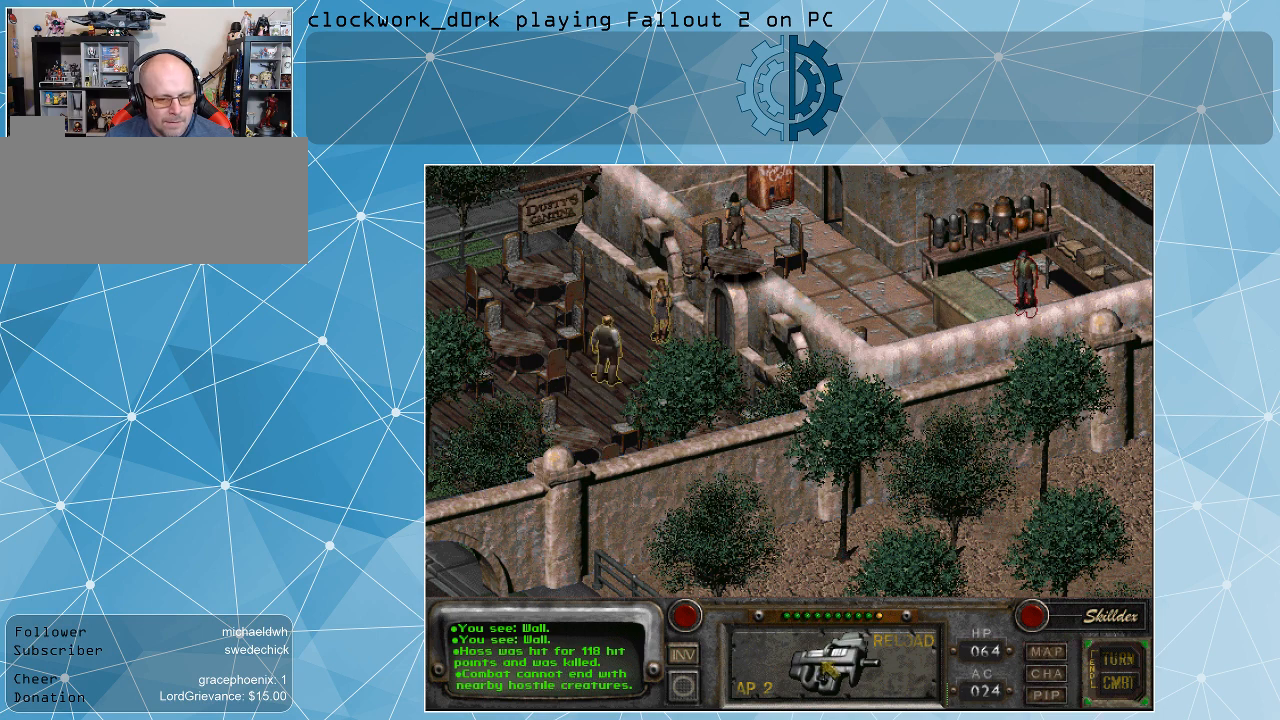
{"keys": [], "mouse": [], "events": []}
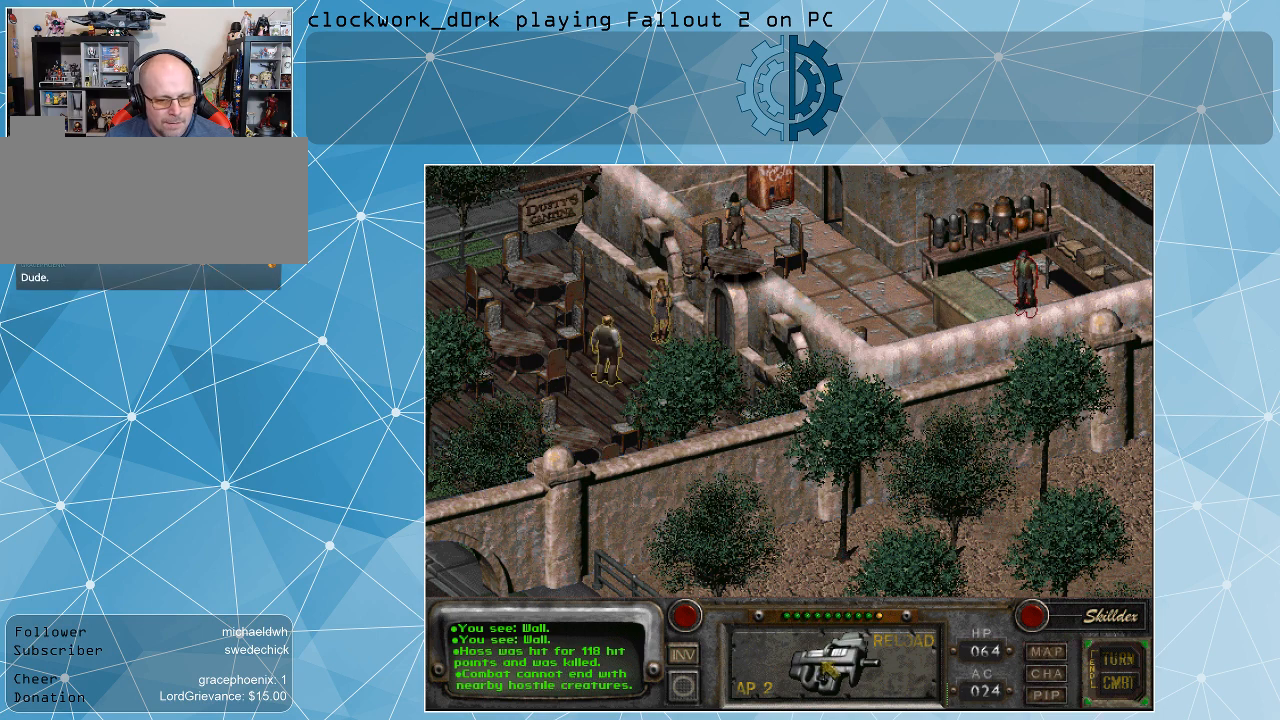
{"keys": [], "mouse": ["right"], "events": [[500, "mouse_right", "down"]]}
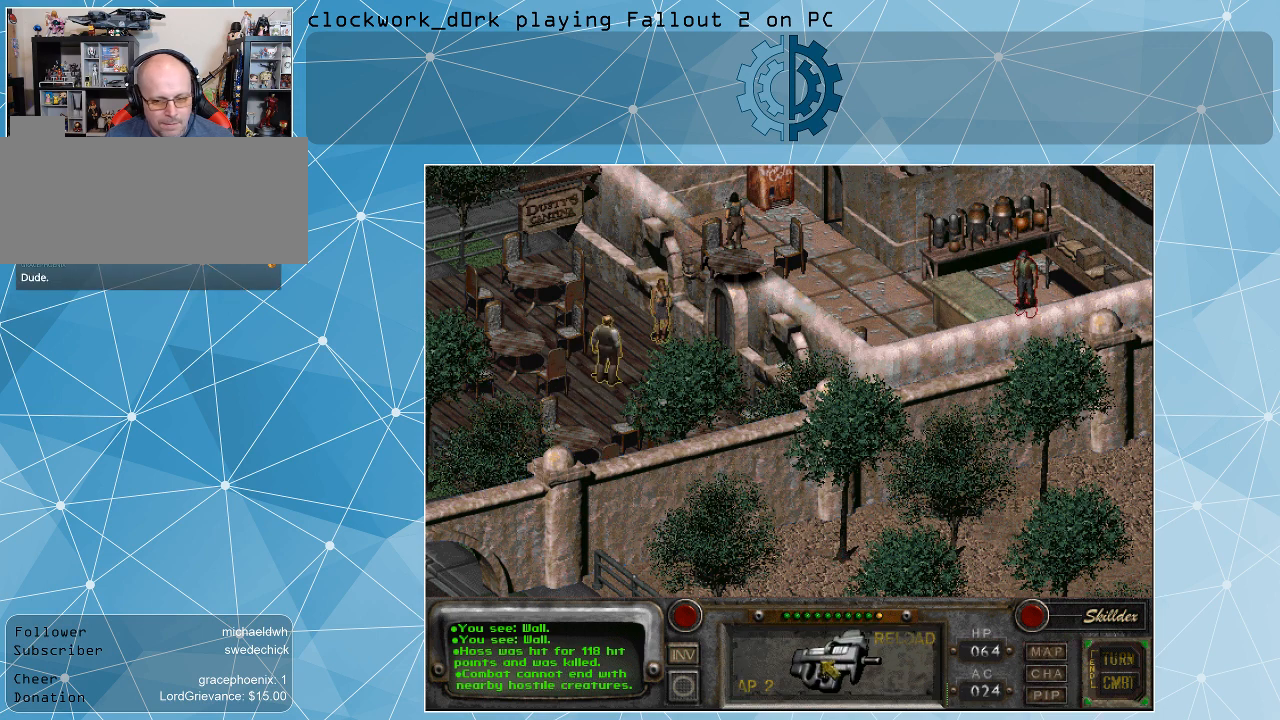
{"keys": [], "mouse": [], "events": [[167, "mouse_right", "up"]]}
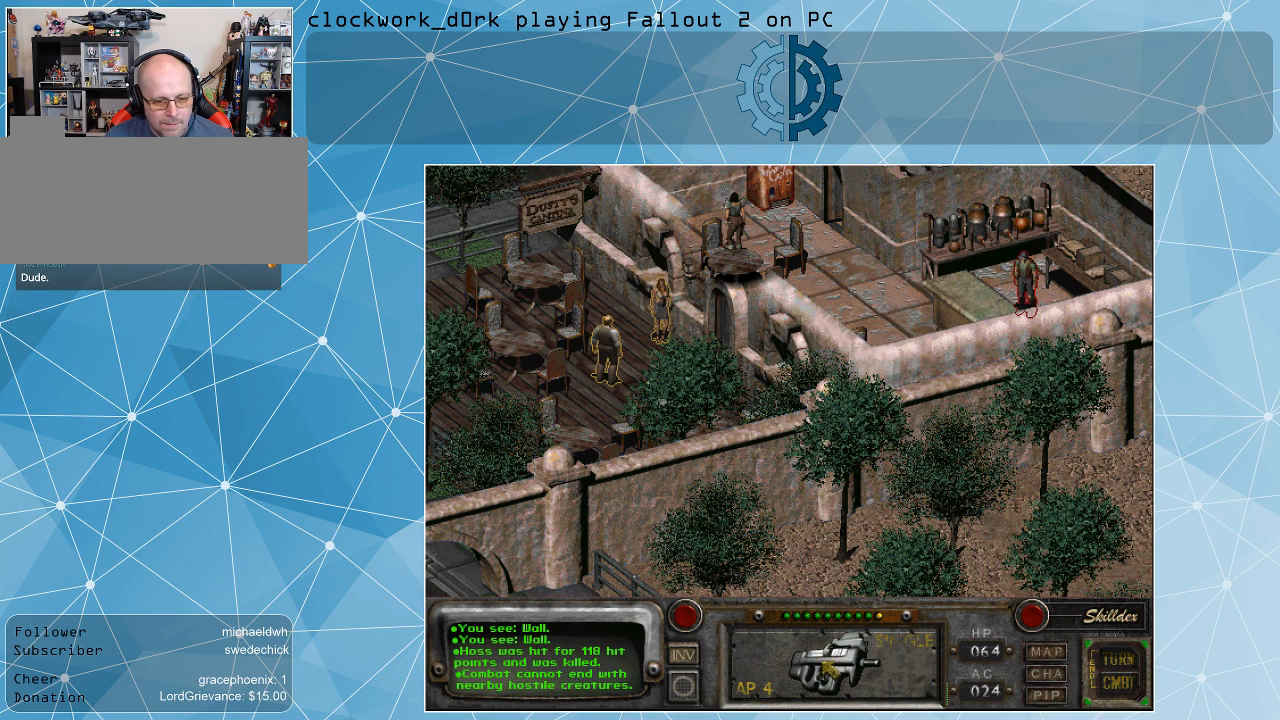
{"keys": [], "mouse": [], "events": [[300, "mouse_right", "down"], [467, "mouse_right", "up"]]}
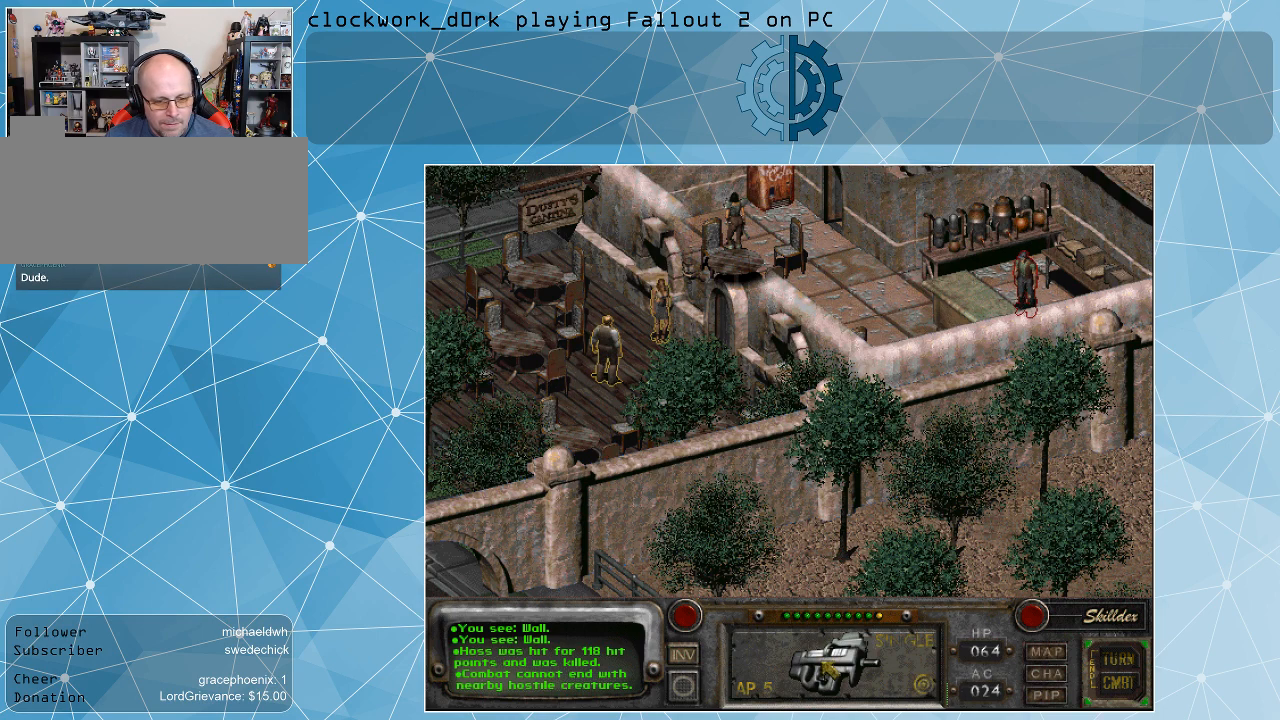
{"keys": [], "mouse": [], "events": []}
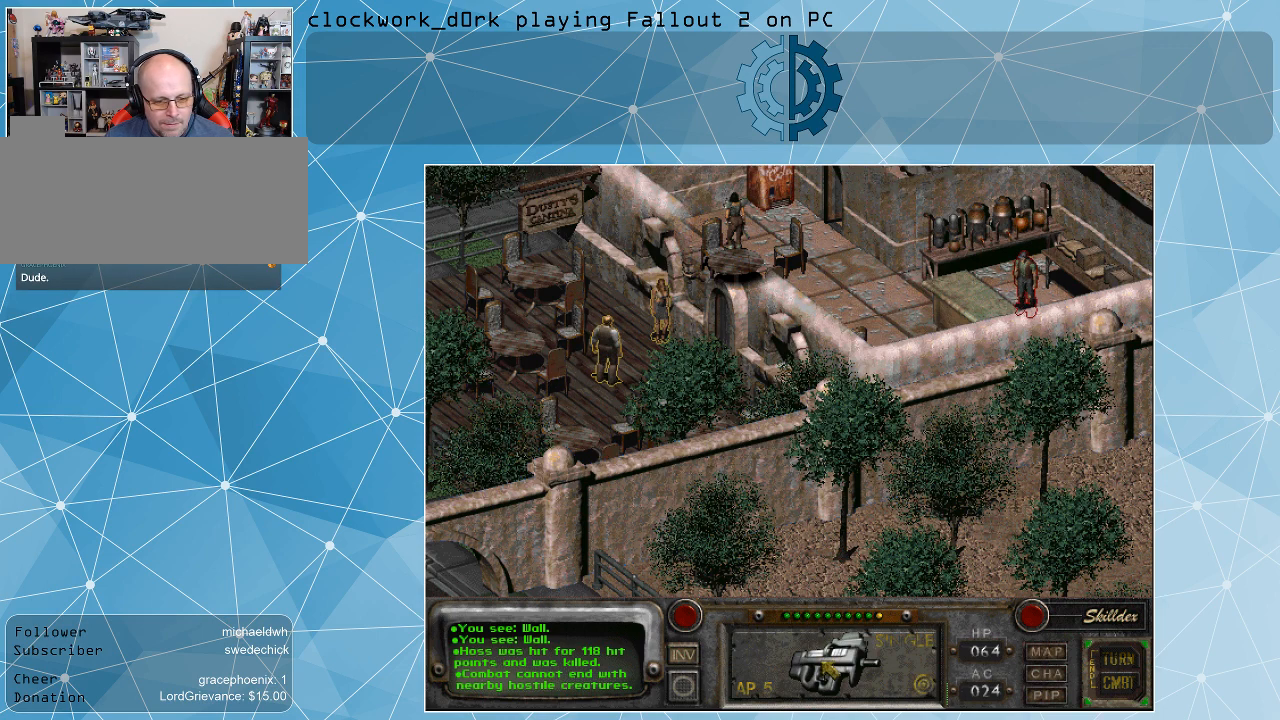
{"keys": [], "mouse": [], "events": [[167, "mouse_right", "down"], [300, "mouse_right", "up"]]}
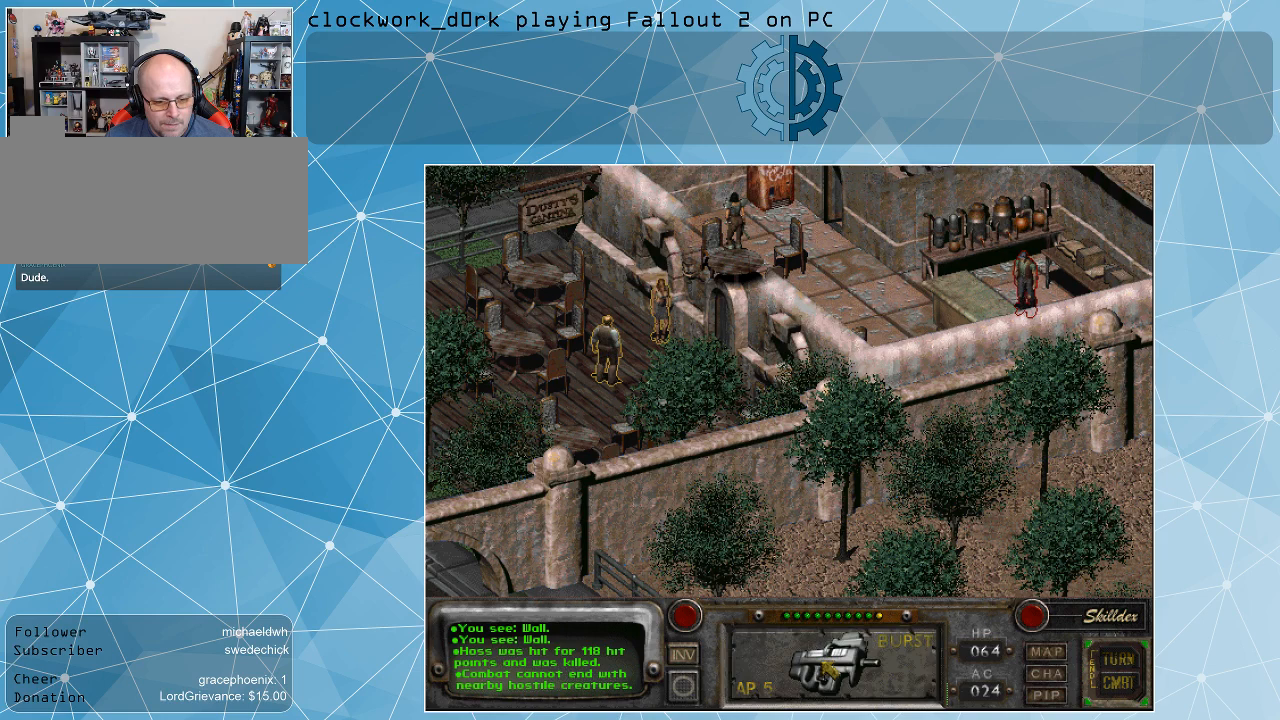
{"keys": [], "mouse": [], "events": [[400, "mouse_left", "down"], [500, "mouse_left", "up"]]}
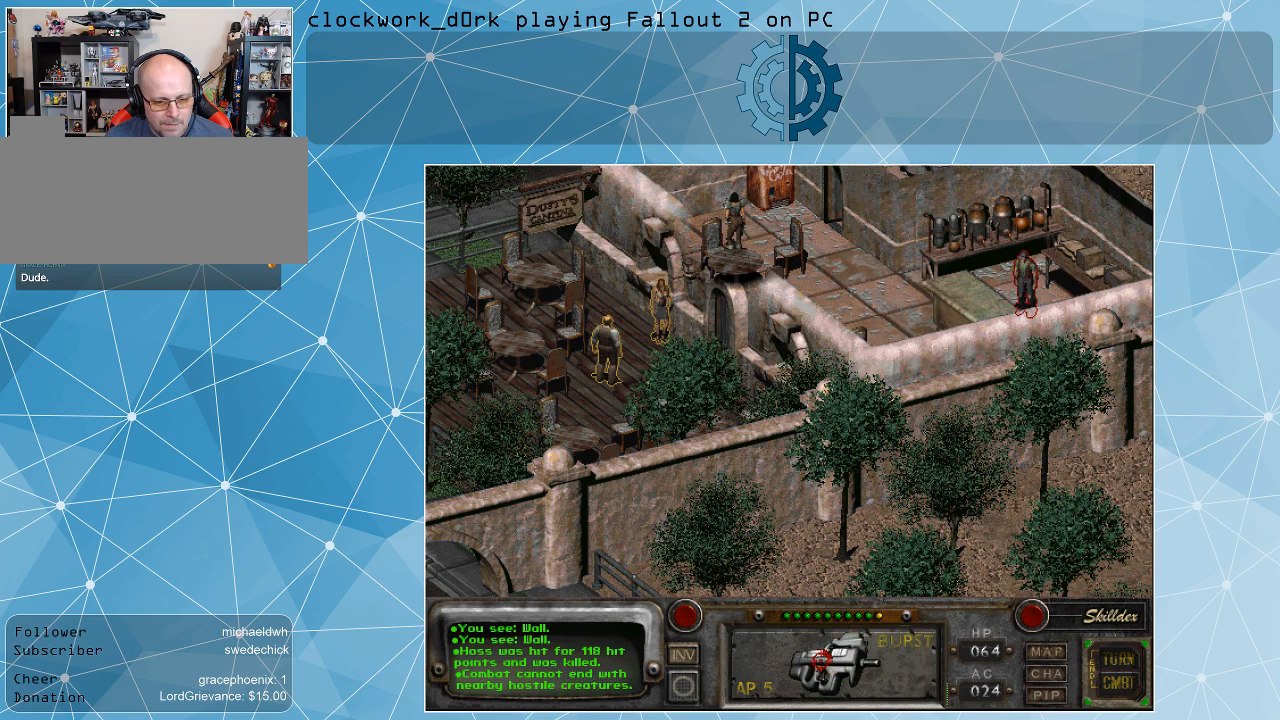
{"keys": [], "mouse": [], "events": []}
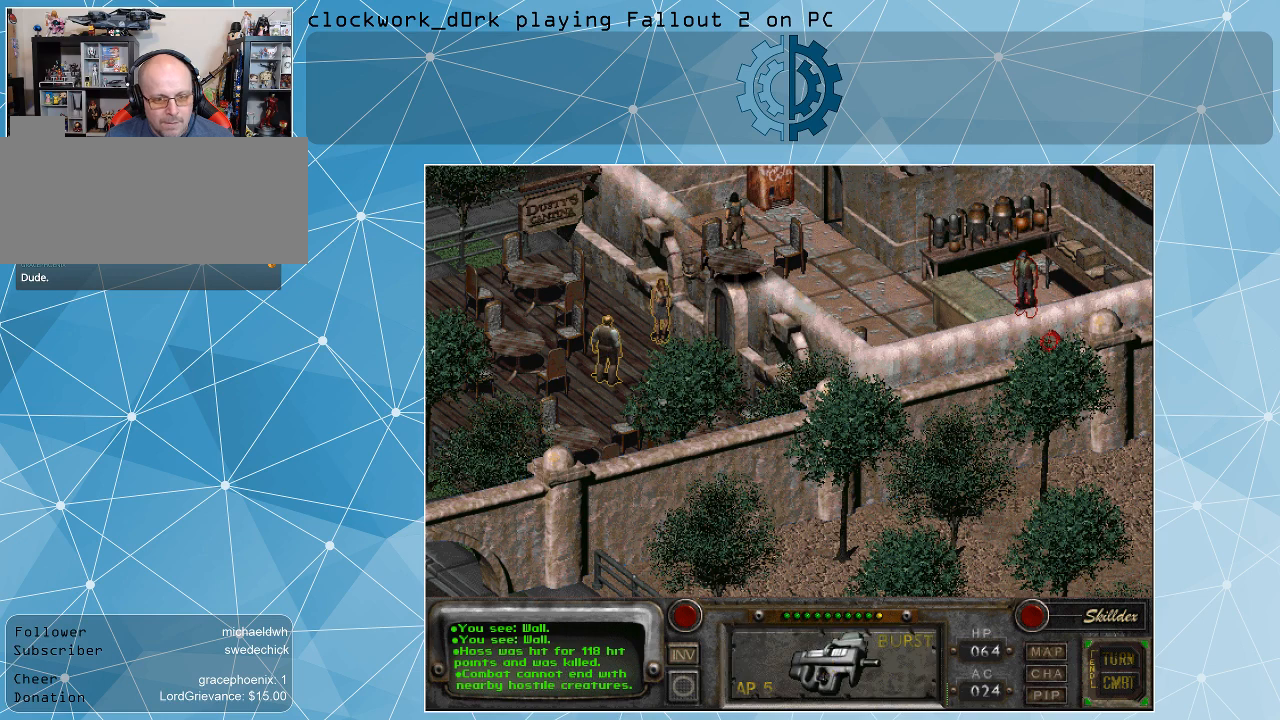
{"keys": [], "mouse": [], "events": []}
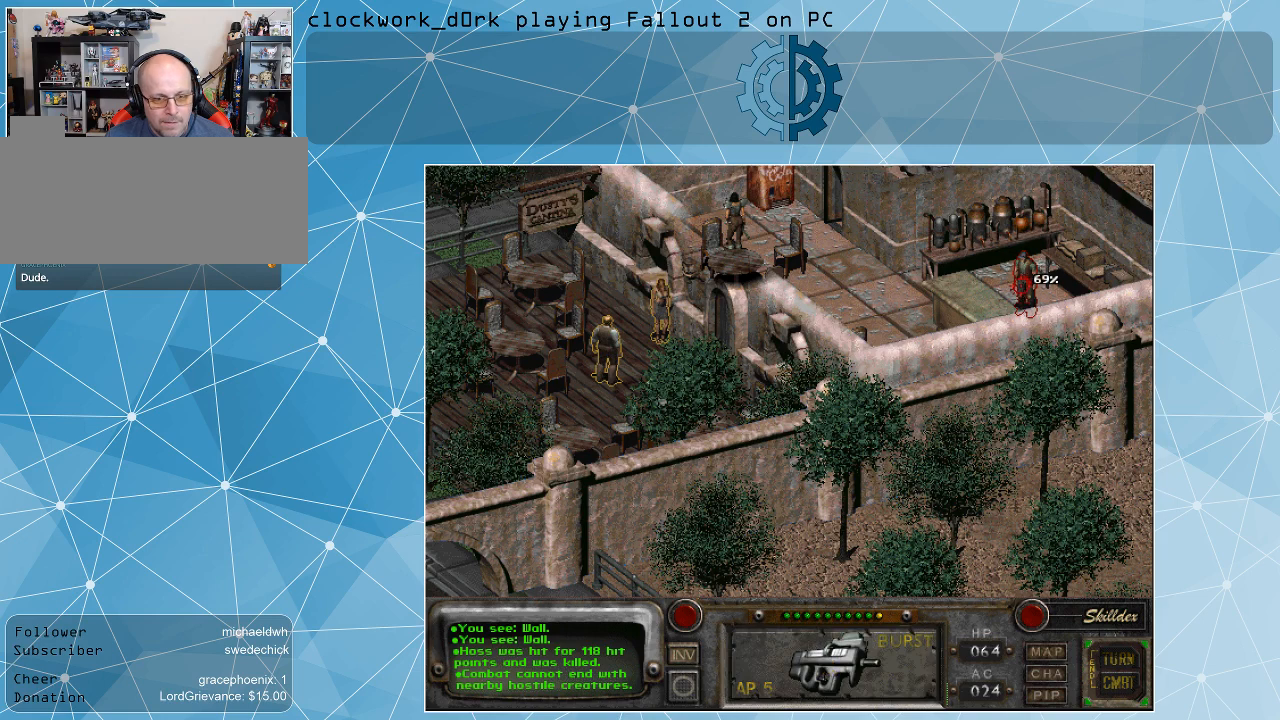
{"keys": [], "mouse": [], "events": []}
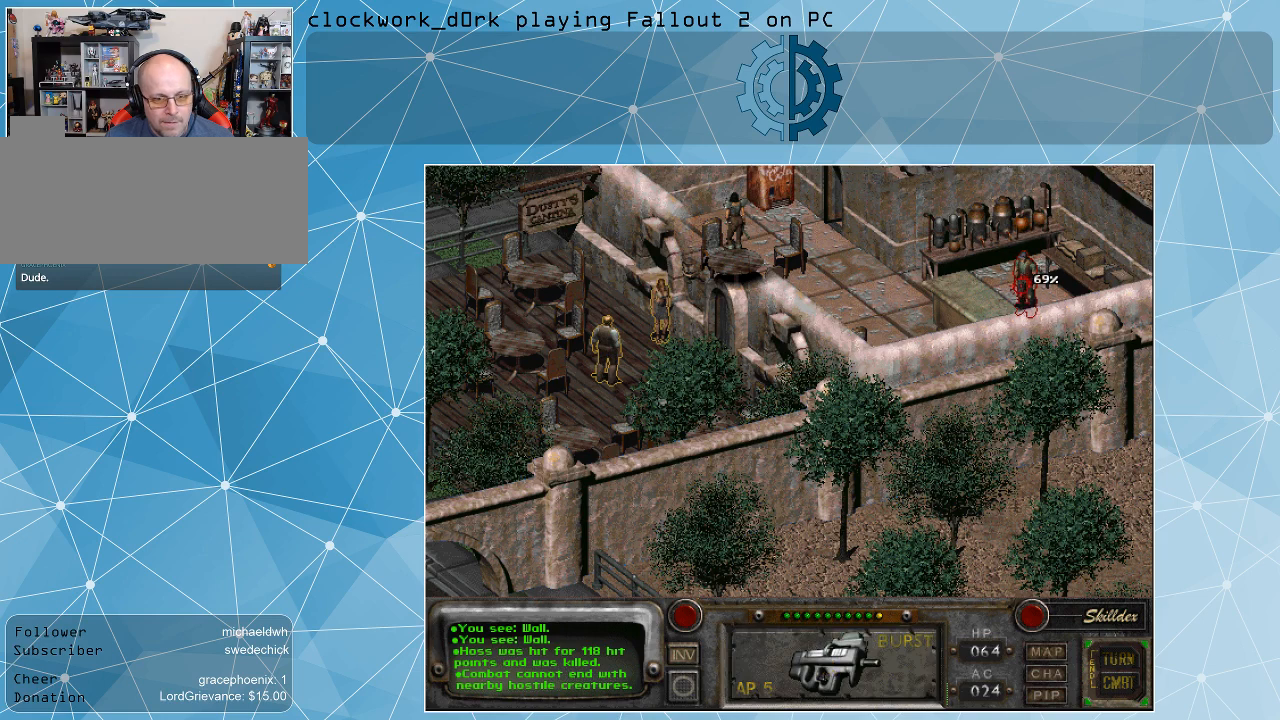
{"keys": [], "mouse": [], "events": [[33, "mouse_left", "down"], [133, "mouse_left", "up"]]}